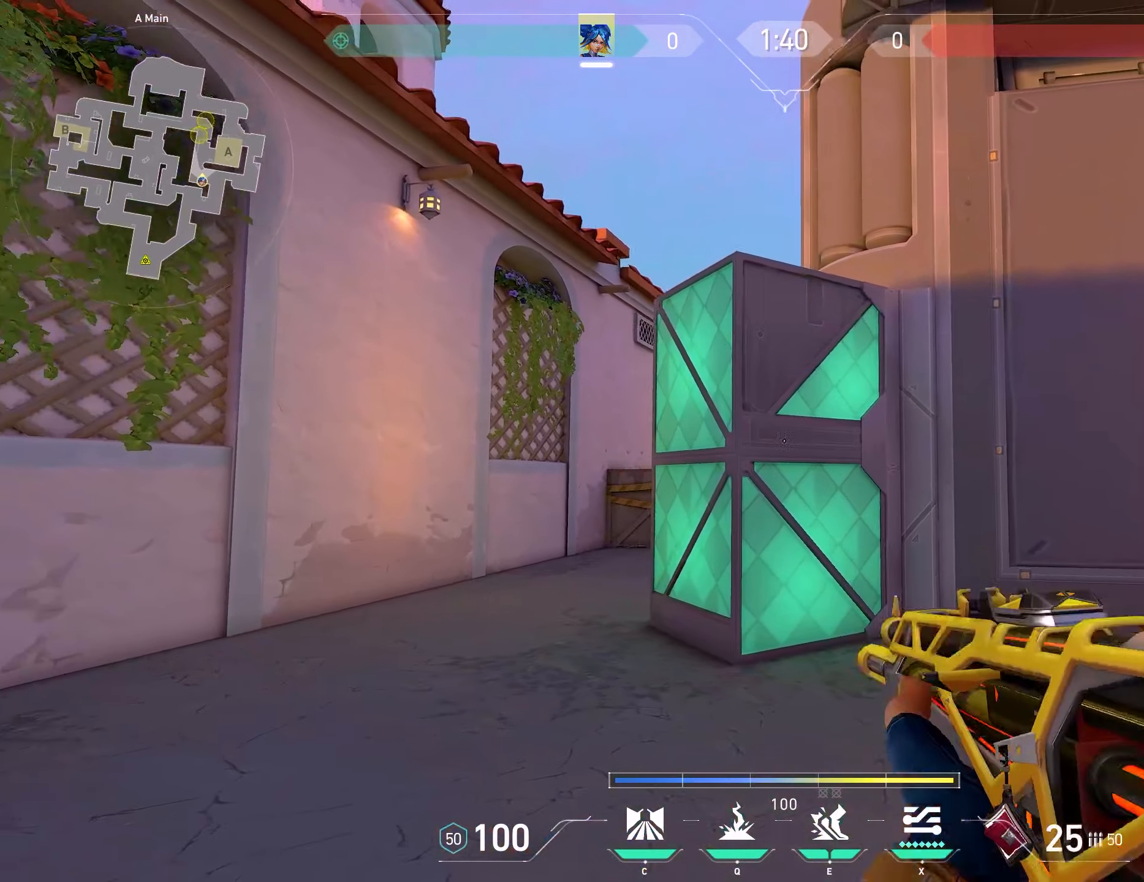
Gameplay with keyboard and mouse; each line is a JSON object with the keys and mouse buttons held at the frame after it. "events" lists presses ("down") and releases ("up") of "a", "ctrl", "d", "e", "q", "s", "shift", "space", "w", "mouse_left", "mouse_wheel", "mouse_right", "mouse_mb4" and "mouse_mb5" between this image and that frame as [ms after this image, input, new state], when the widget could be followed in between. "mouse_left", "mouse_wheel", "mouse_right", "mouse_mb4", "mouse_mb5" = the "left", "wheel", "right", "mb4", "mb5" buttons of the "mouse" list. No other keys are recorded. "wheel" means that the mouse wheel is clicked or scrolled. Mouse movement is not recorded.
{"keys": ["a"], "mouse": [], "events": []}
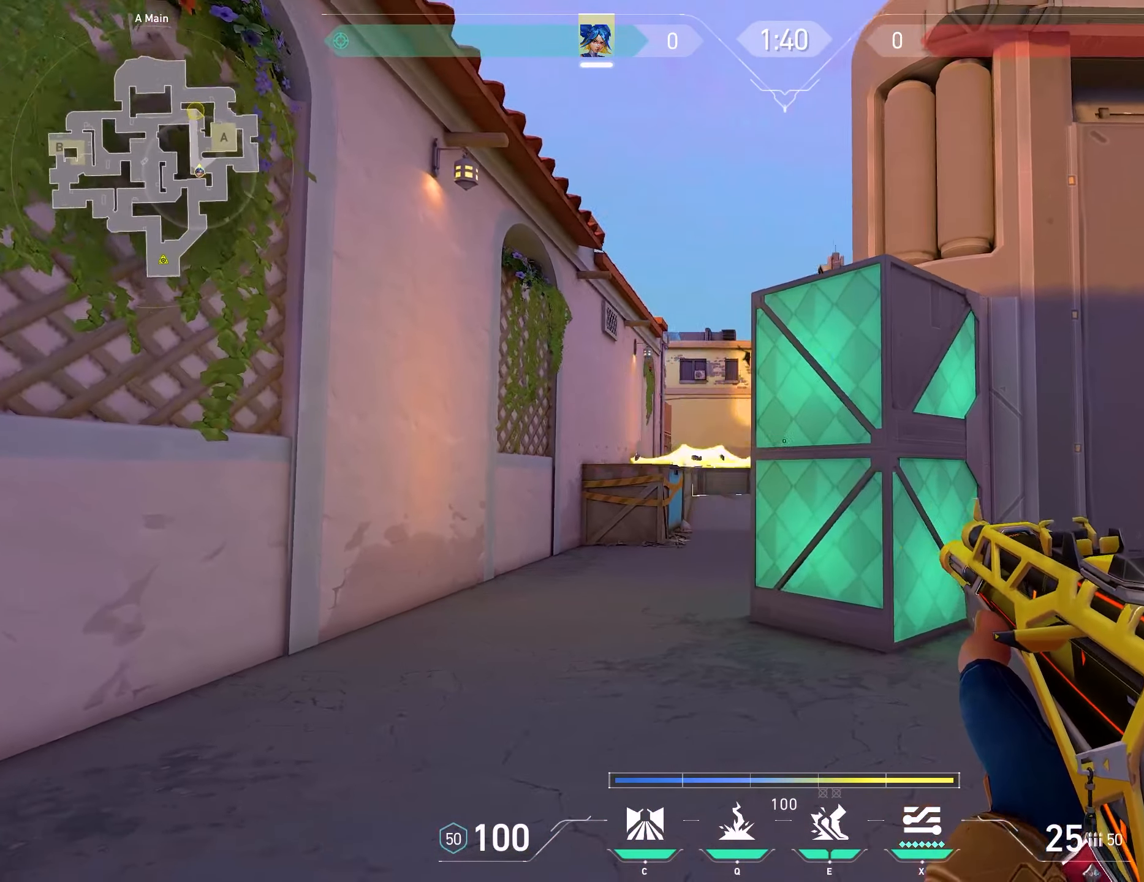
{"keys": ["a", "w"], "mouse": [], "events": [[17, "w", "down"], [167, "a", "up"], [450, "a", "down"]]}
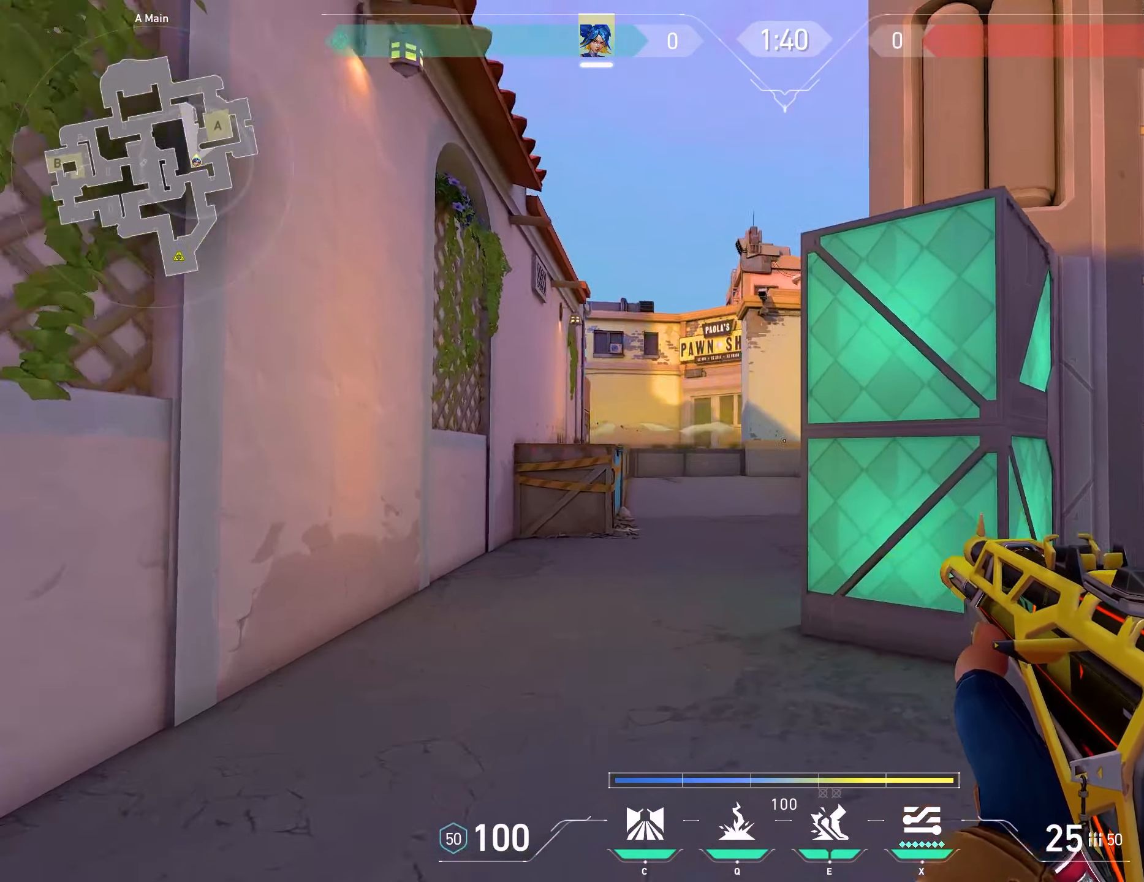
{"keys": ["d", "w"], "mouse": [], "events": [[50, "w", "up"], [150, "w", "down"], [500, "a", "up"], [500, "d", "down"]]}
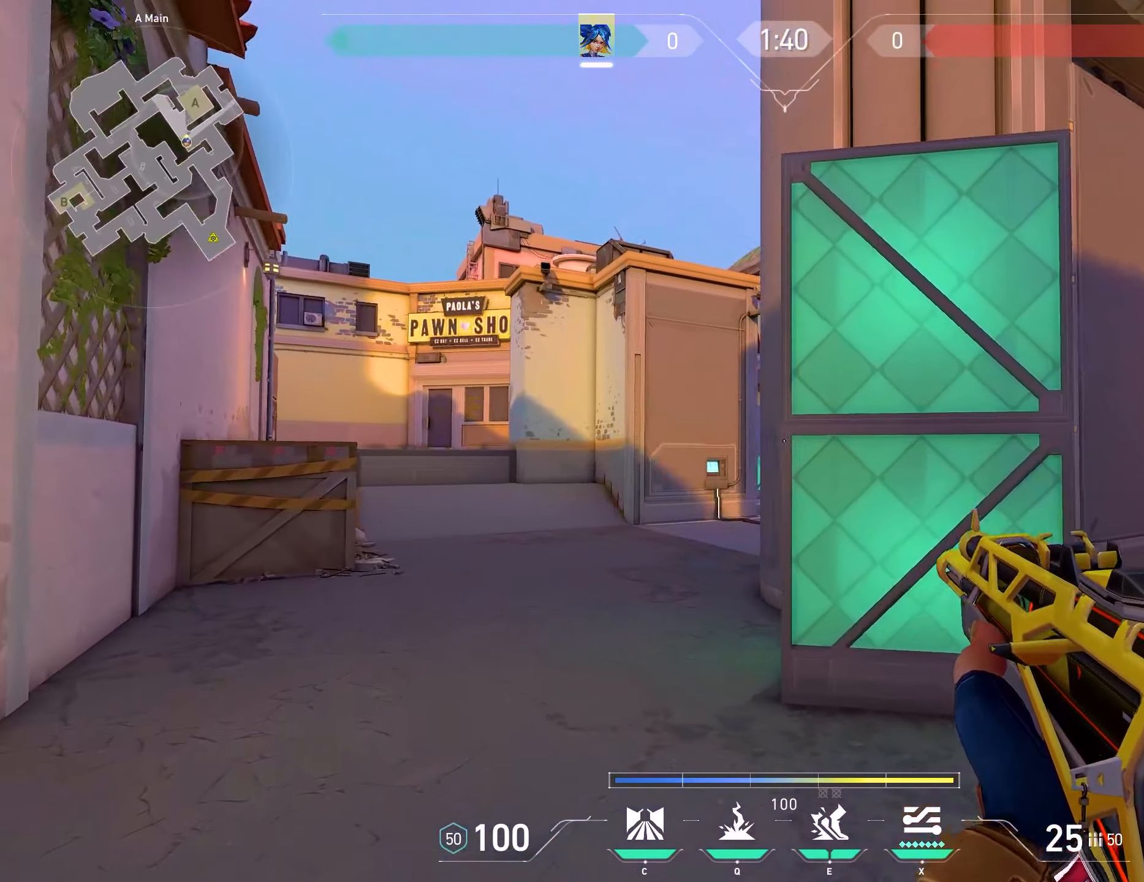
{"keys": [], "mouse": [], "events": [[100, "d", "up"], [133, "w", "up"], [183, "a", "down"], [317, "a", "up"]]}
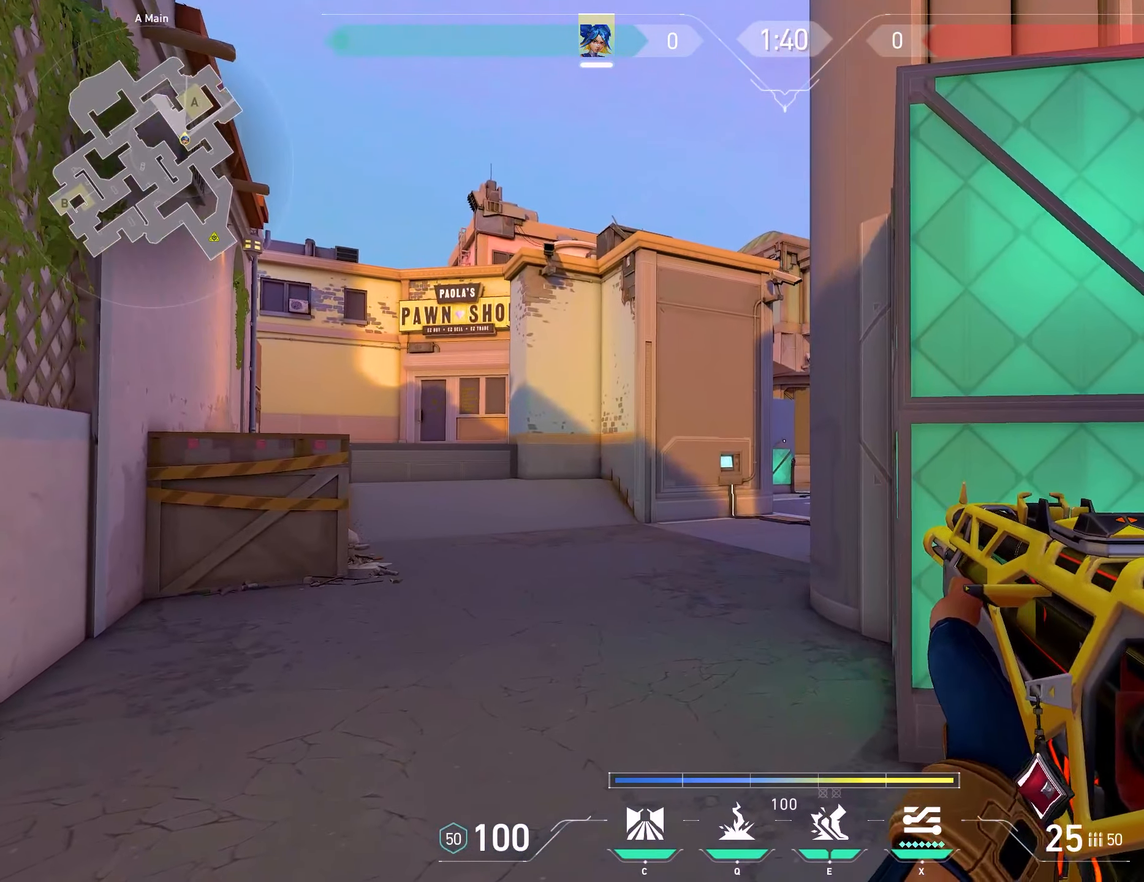
{"keys": [], "mouse": [], "events": [[50, "q", "down"], [150, "q", "up"], [233, "d", "down"], [333, "d", "up"]]}
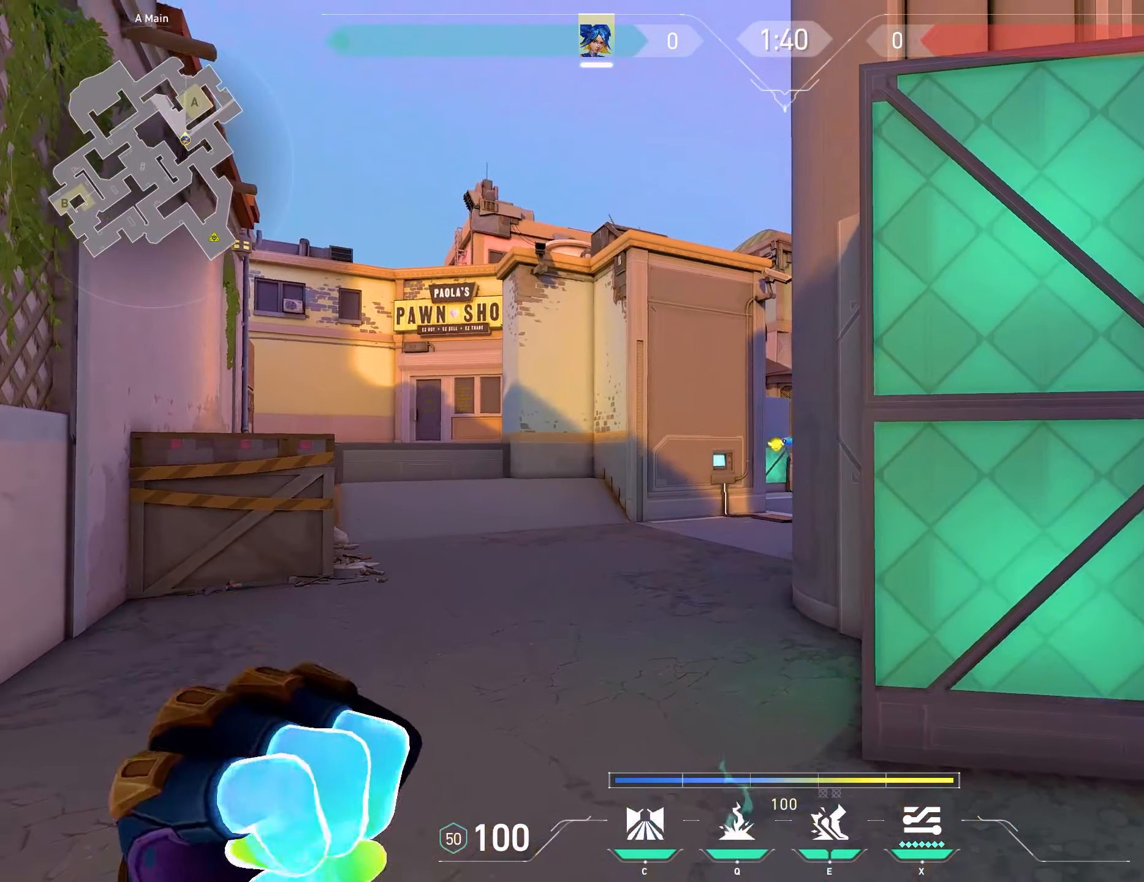
{"keys": [], "mouse": [], "events": []}
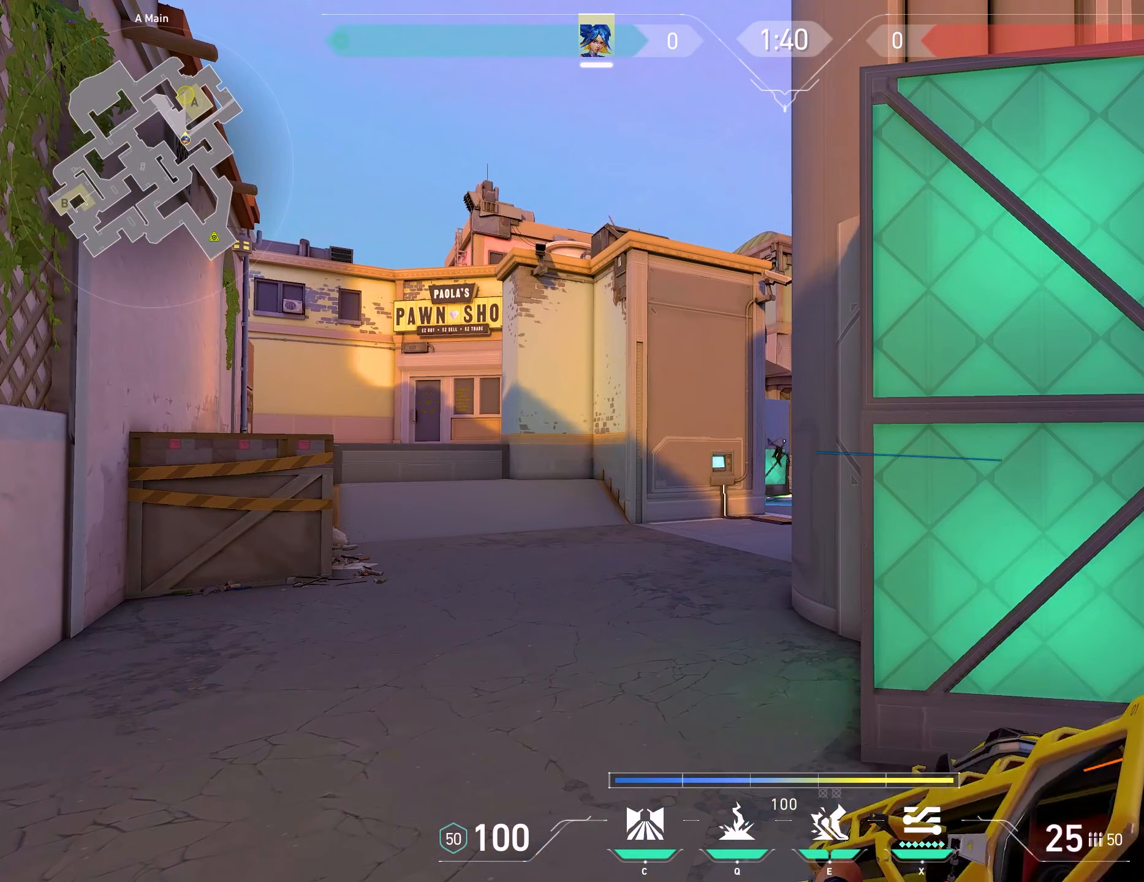
{"keys": ["d"], "mouse": [], "events": [[367, "d", "down"]]}
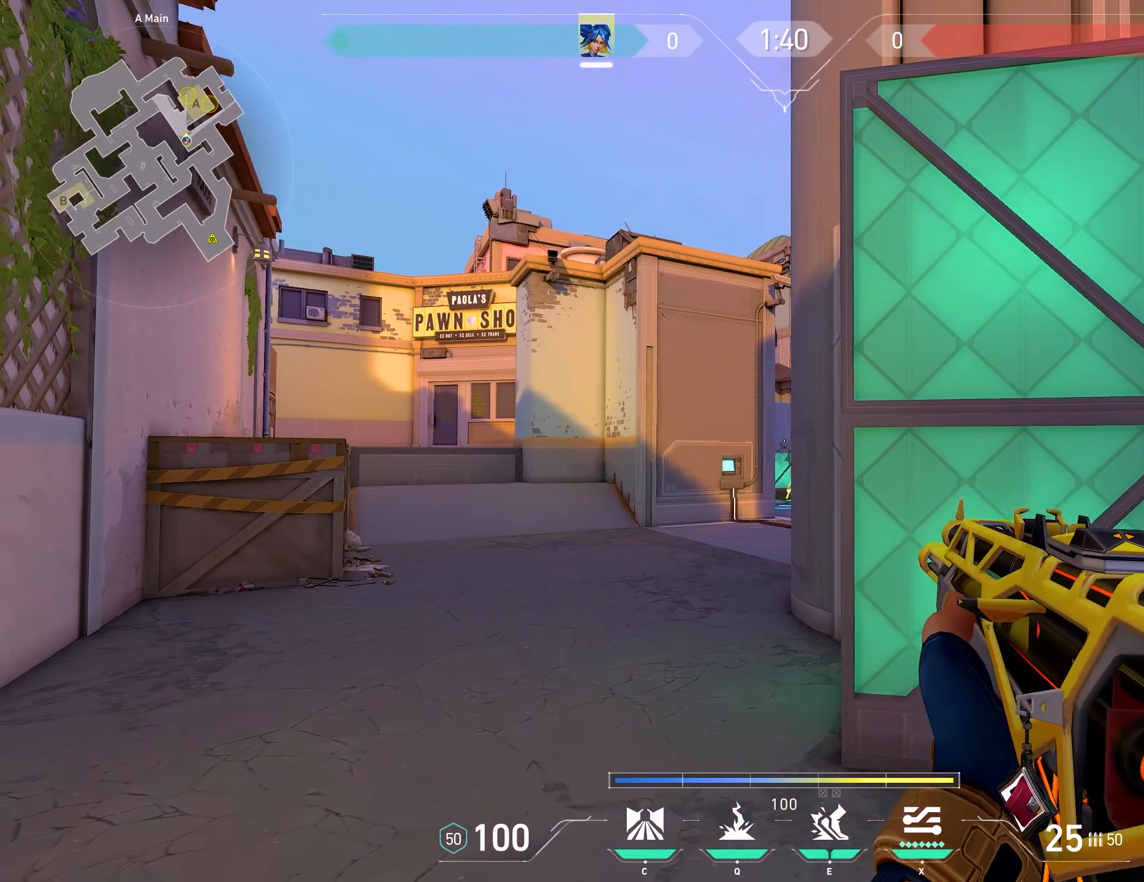
{"keys": [], "mouse": [], "events": [[67, "a", "down"], [67, "d", "up"], [333, "a", "up"], [383, "a", "down"], [450, "a", "up"]]}
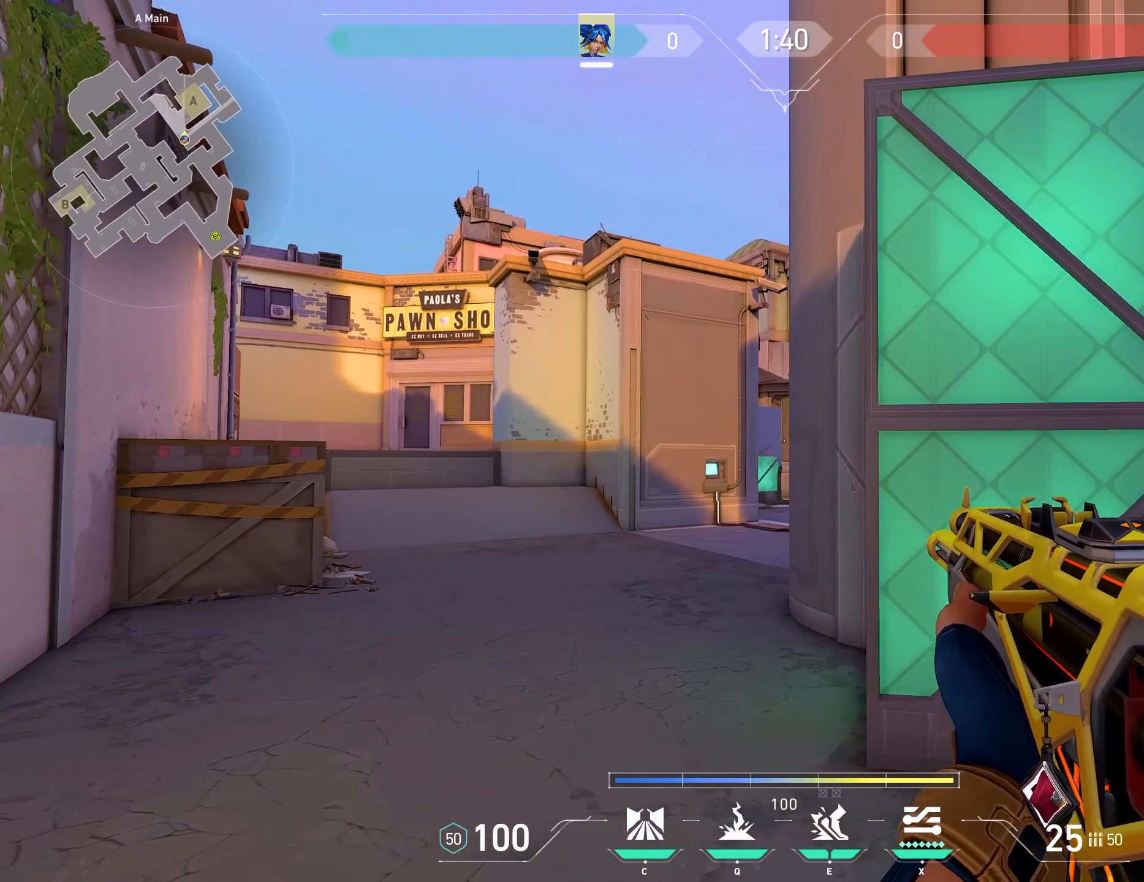
{"keys": ["d"], "mouse": [], "events": [[17, "d", "down"], [100, "d", "up"], [283, "q", "down"], [367, "q", "up"], [417, "d", "down"]]}
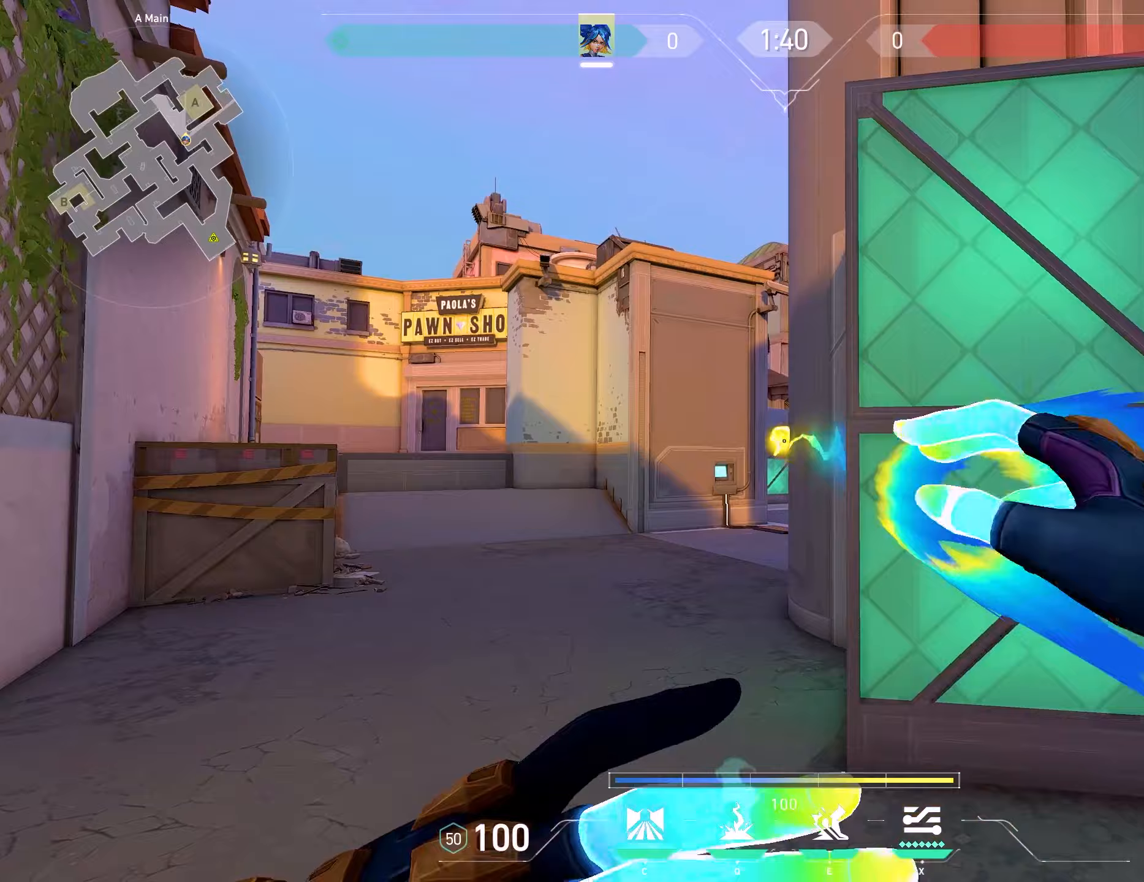
{"keys": [], "mouse": [], "events": [[83, "d", "up"], [317, "a", "down"], [417, "a", "up"]]}
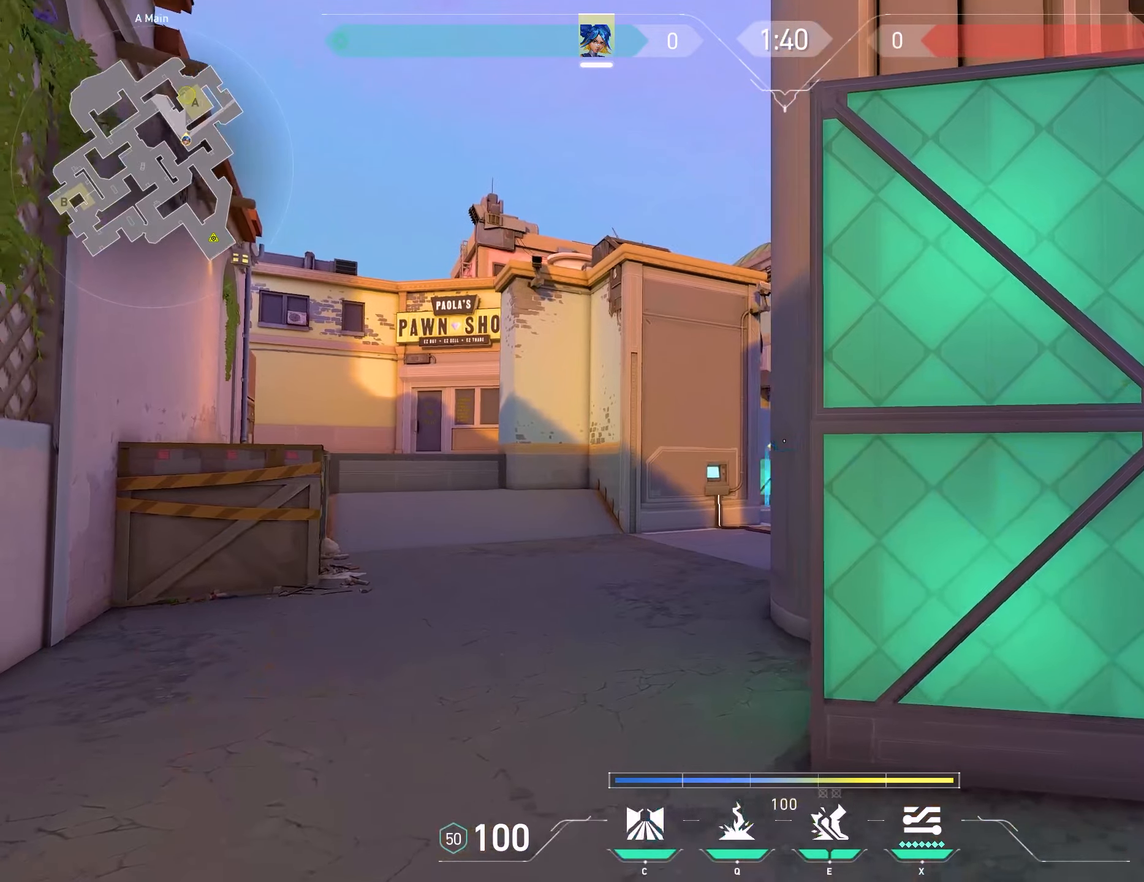
{"keys": ["w"], "mouse": [], "events": [[17, "ctrl", "down"], [117, "ctrl", "up"], [183, "d", "down"], [400, "w", "down"], [467, "d", "up"]]}
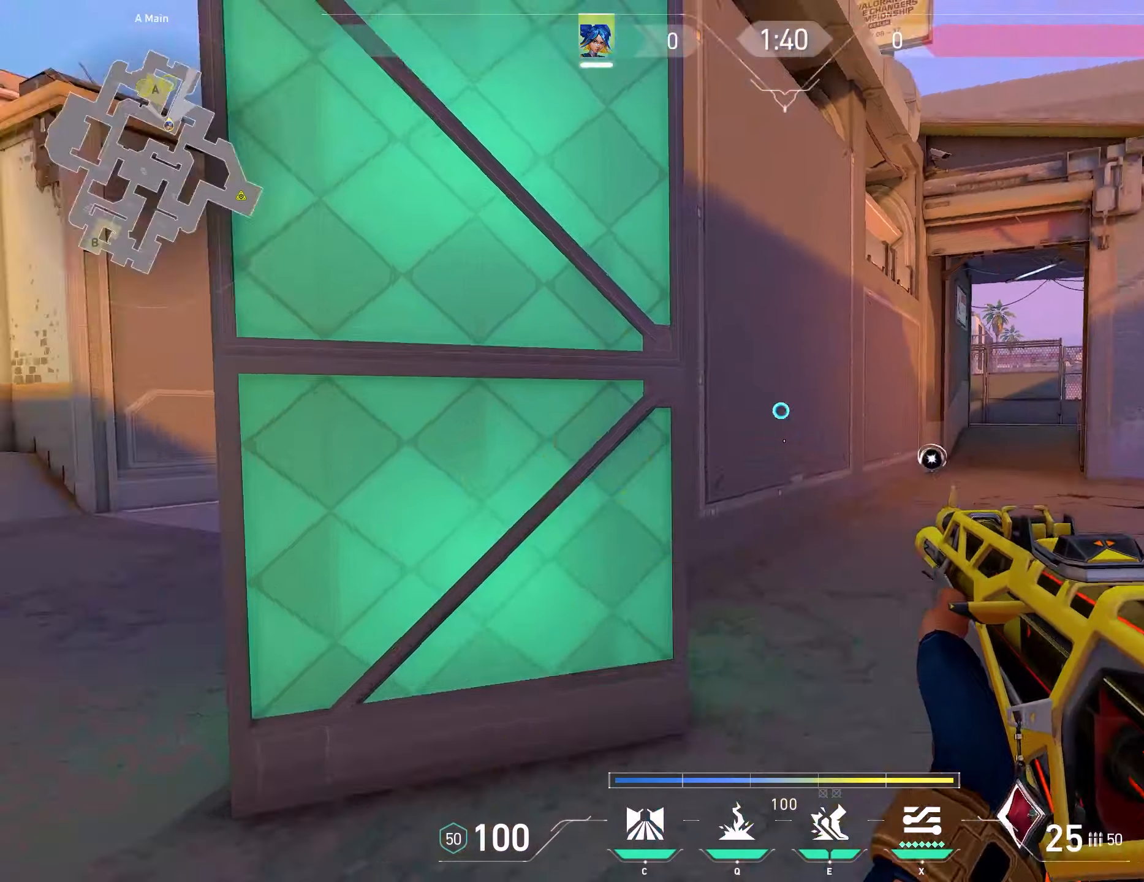
{"keys": ["a"], "mouse": [], "events": [[217, "w", "up"], [283, "a", "down"]]}
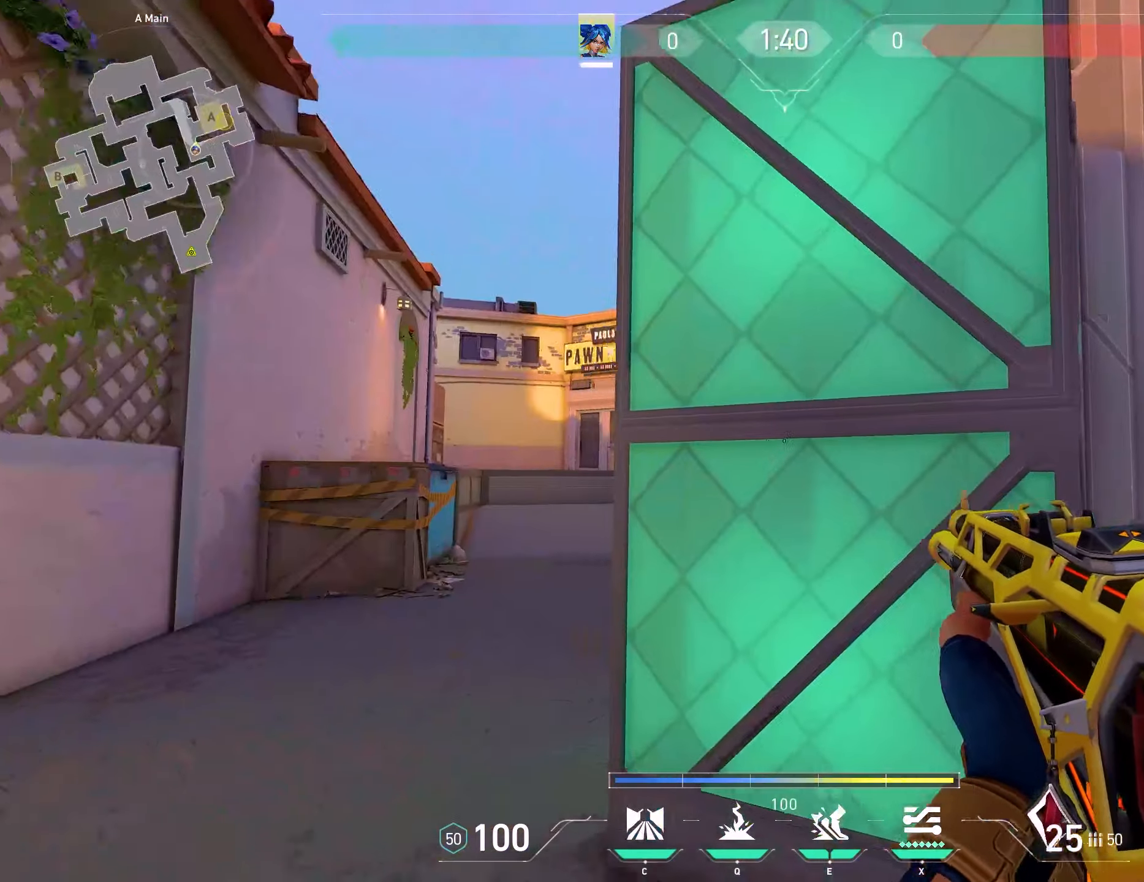
{"keys": ["ctrl", "d"], "mouse": [], "events": [[367, "a", "up"], [400, "d", "down"], [433, "ctrl", "down"]]}
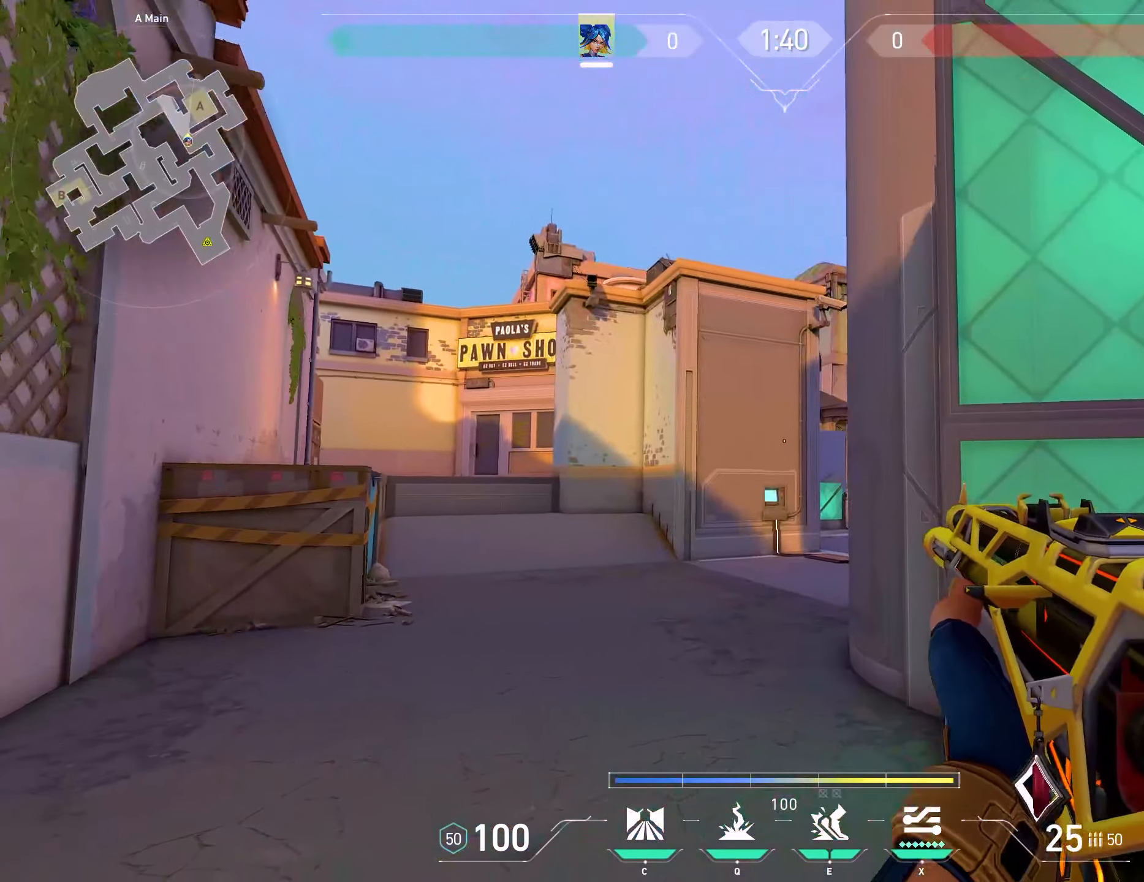
{"keys": ["d"], "mouse": [], "events": [[17, "d", "up"], [50, "d", "down"], [117, "ctrl", "up"], [183, "d", "up"], [400, "q", "down"], [433, "d", "down"], [500, "q", "up"]]}
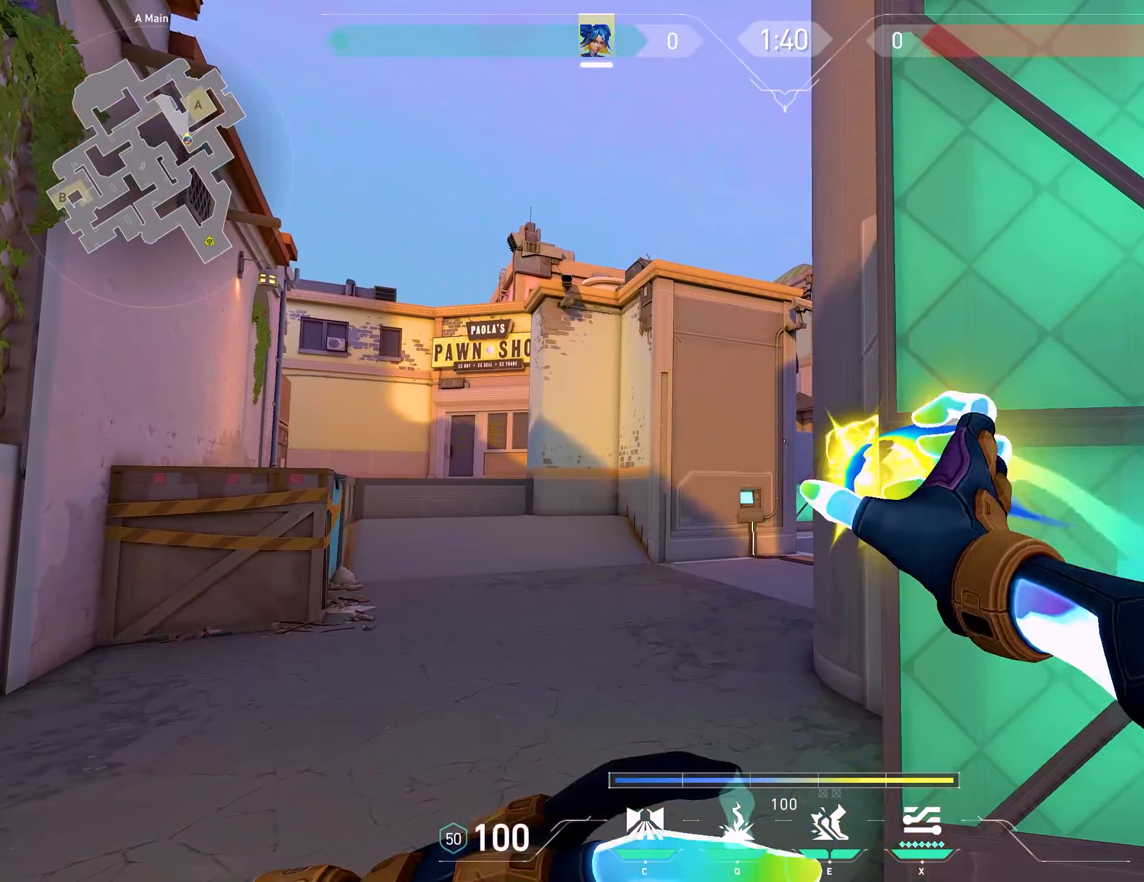
{"keys": [], "mouse": [], "events": [[100, "d", "up"]]}
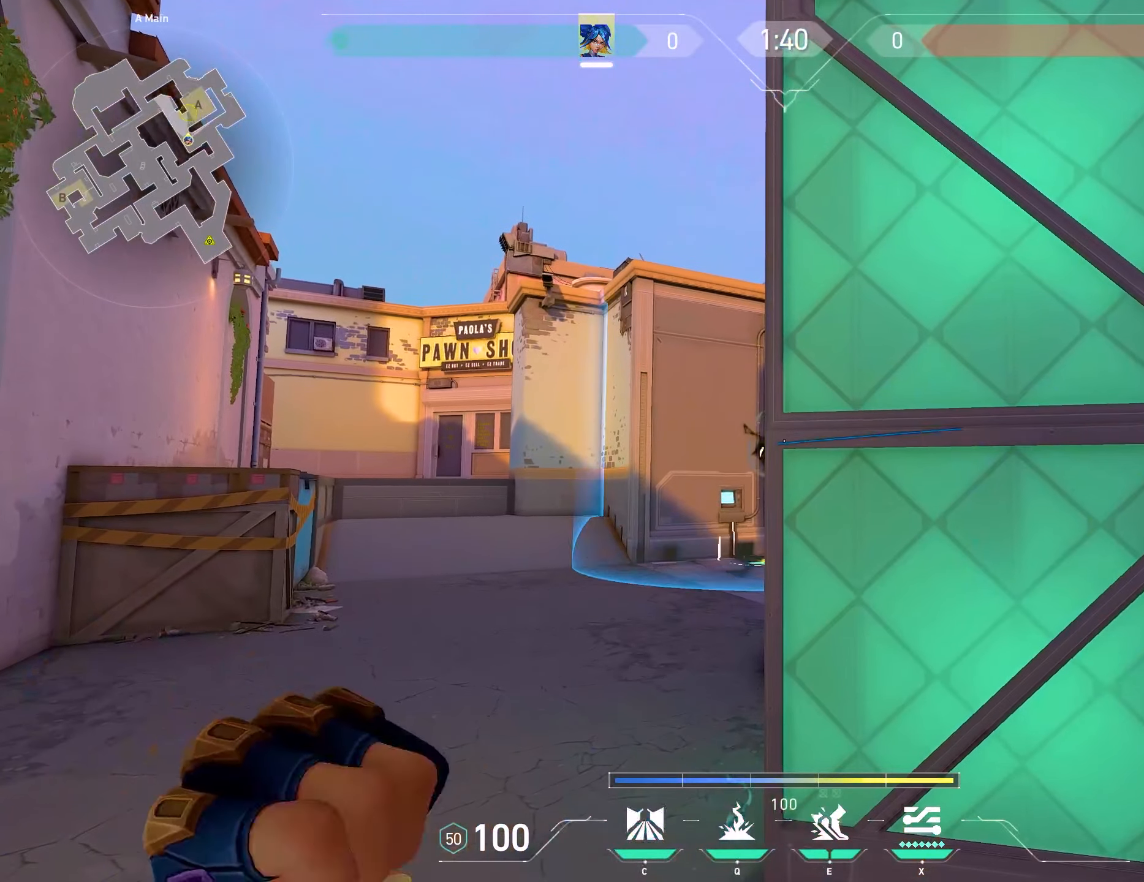
{"keys": ["d"], "mouse": [], "events": [[300, "d", "down"]]}
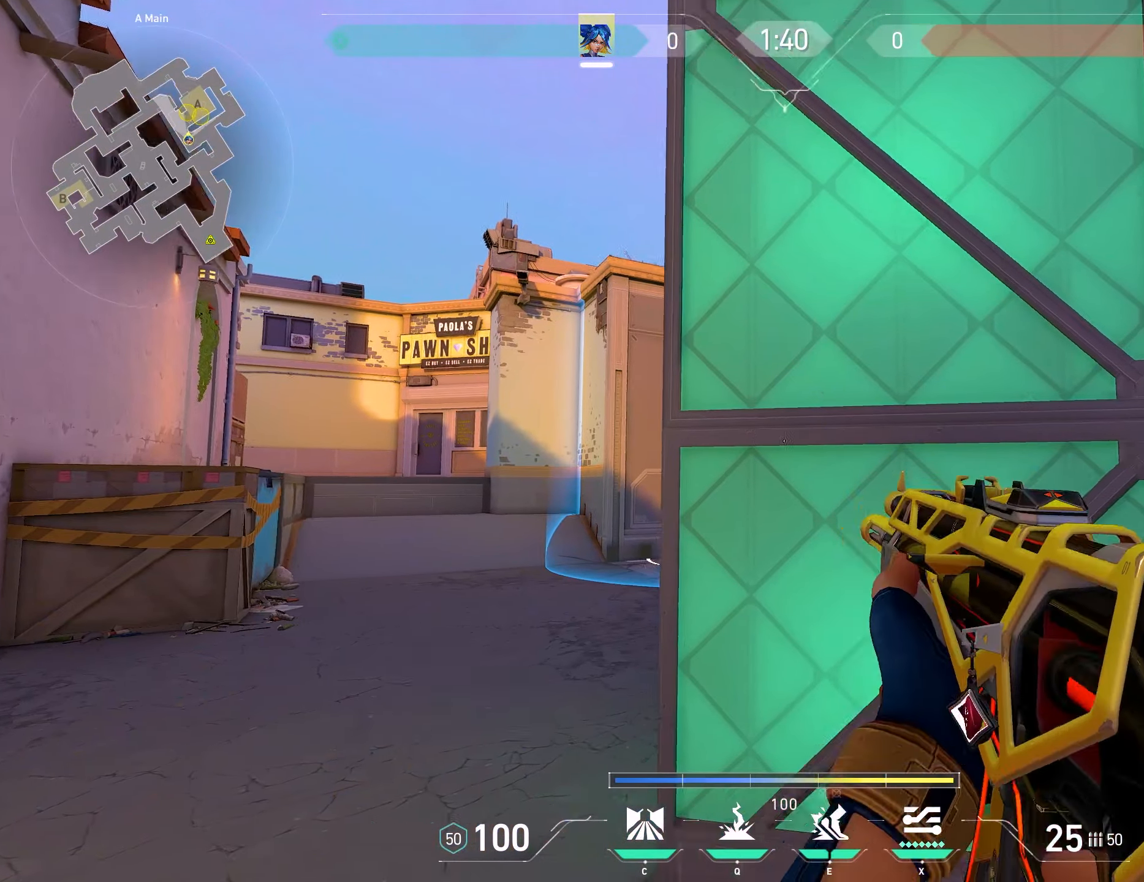
{"keys": ["w"], "mouse": [], "events": [[17, "w", "down"], [67, "d", "up"]]}
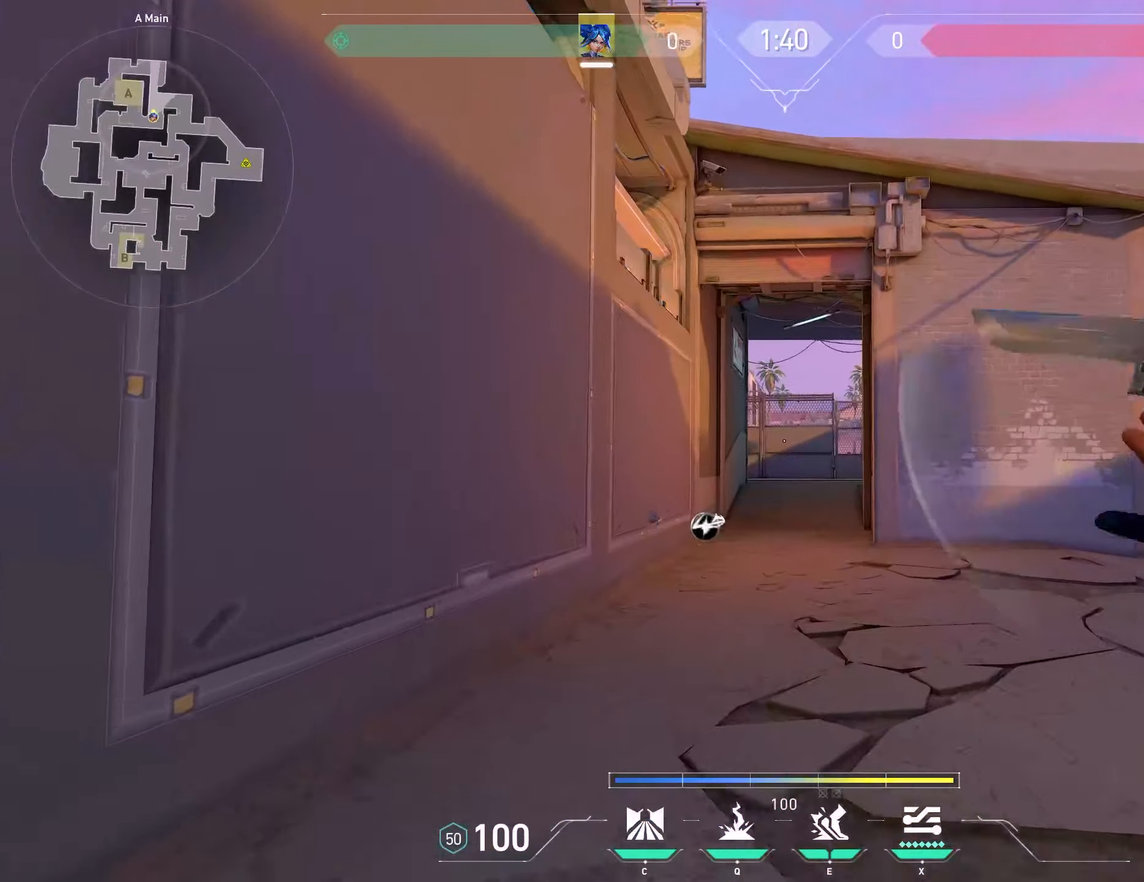
{"keys": ["w"], "mouse": [], "events": []}
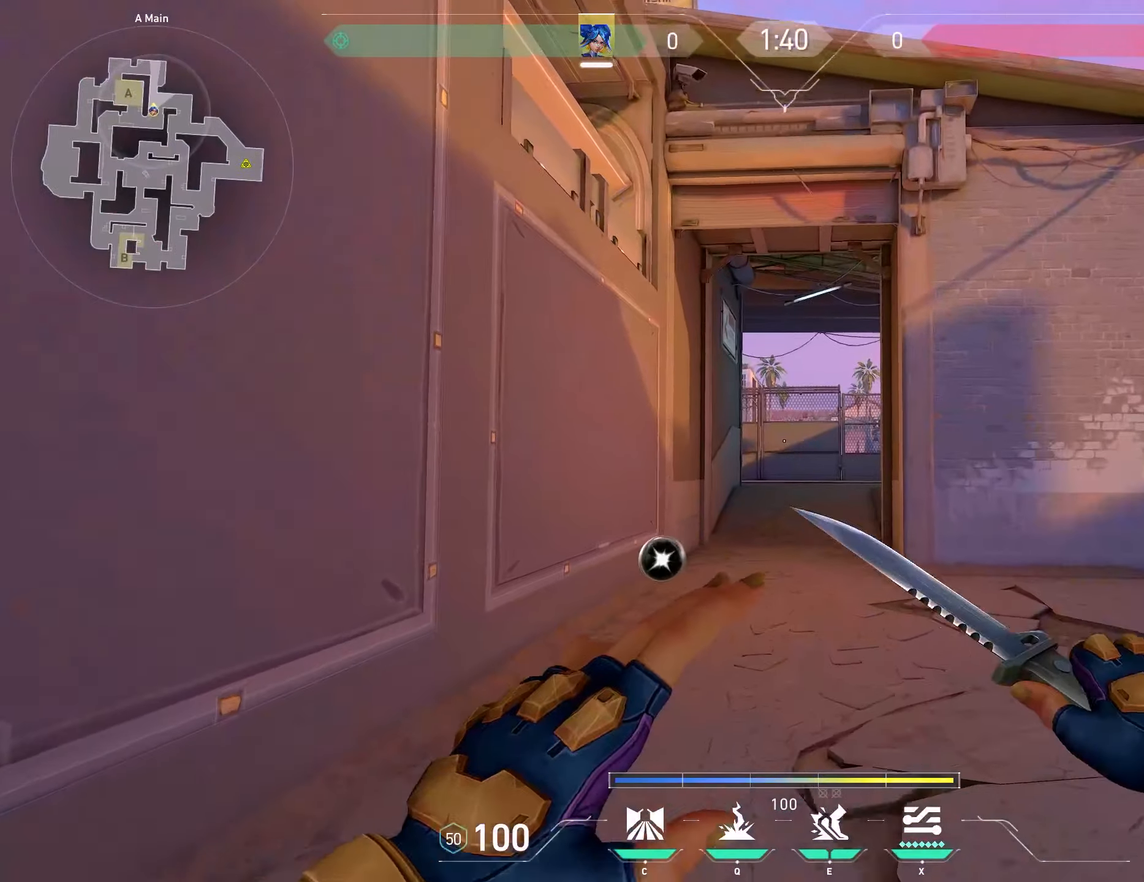
{"keys": ["w"], "mouse": [], "events": []}
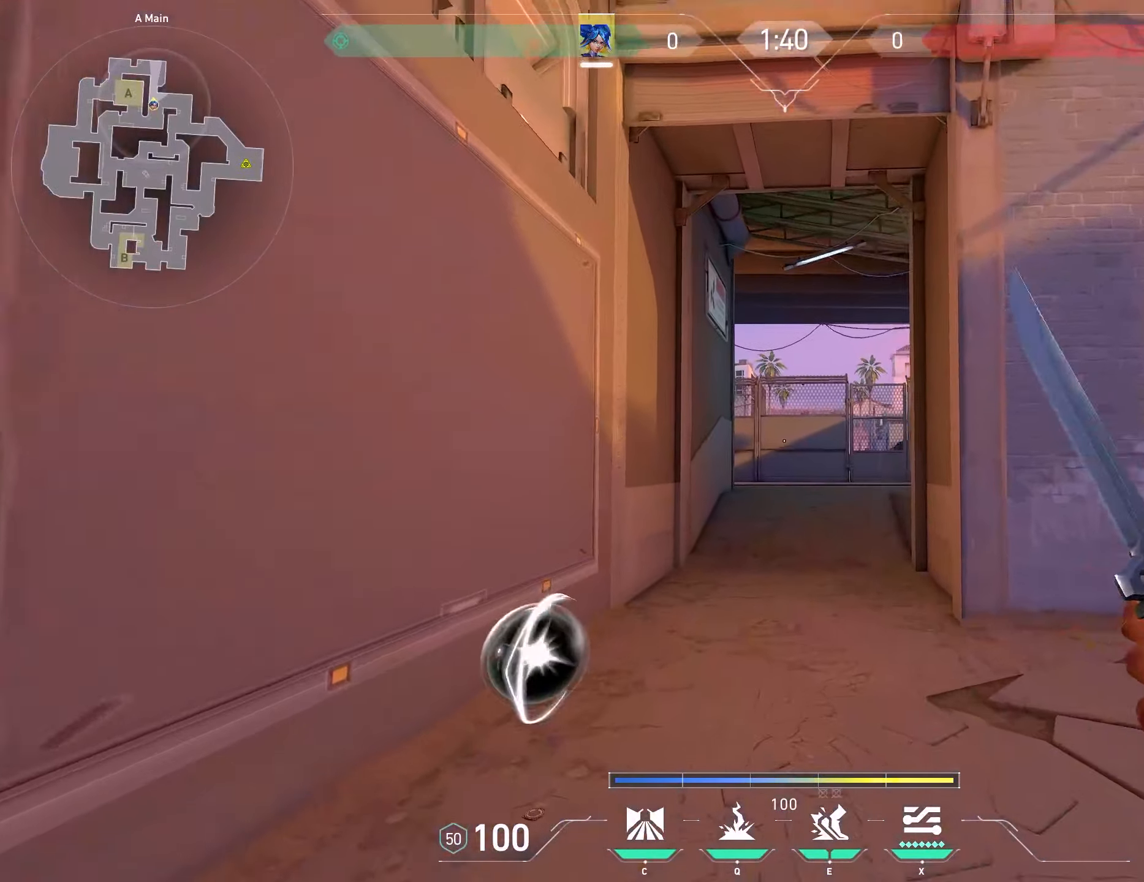
{"keys": ["w"], "mouse": [], "events": []}
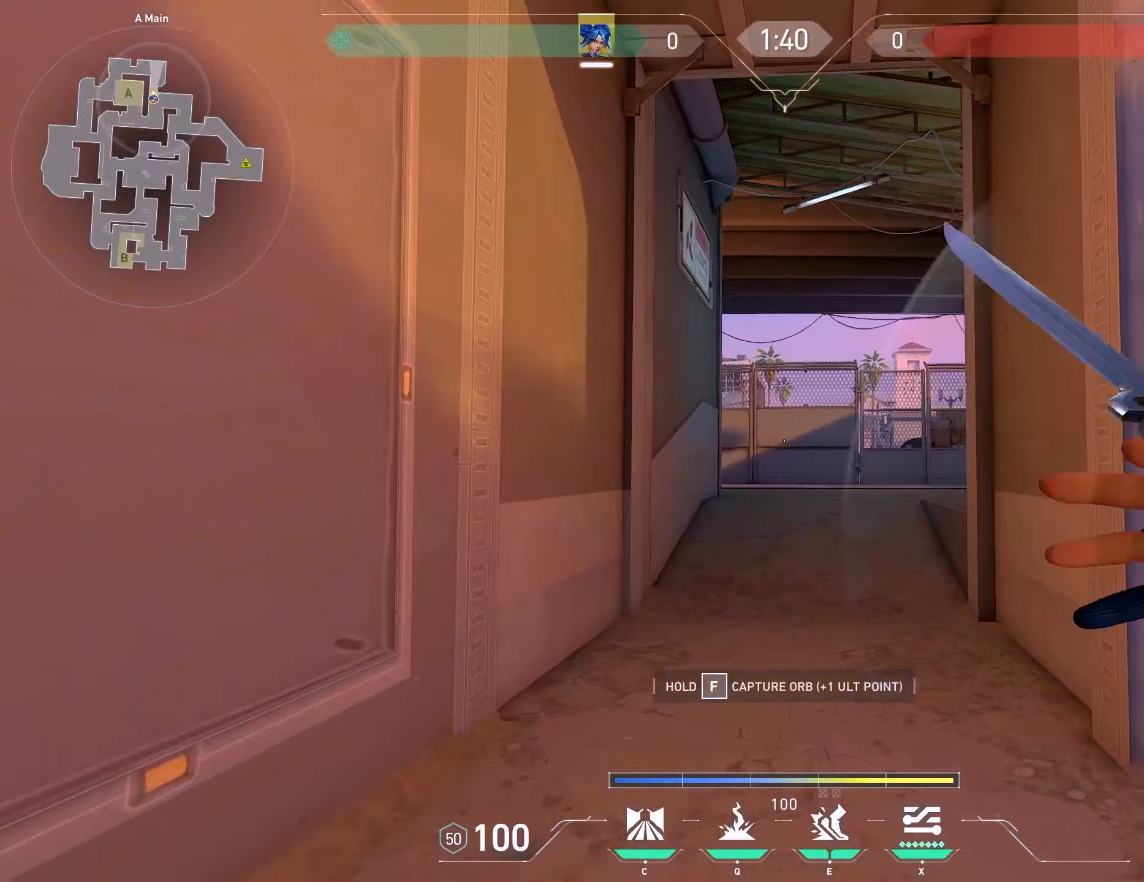
{"keys": ["w"], "mouse": [], "events": []}
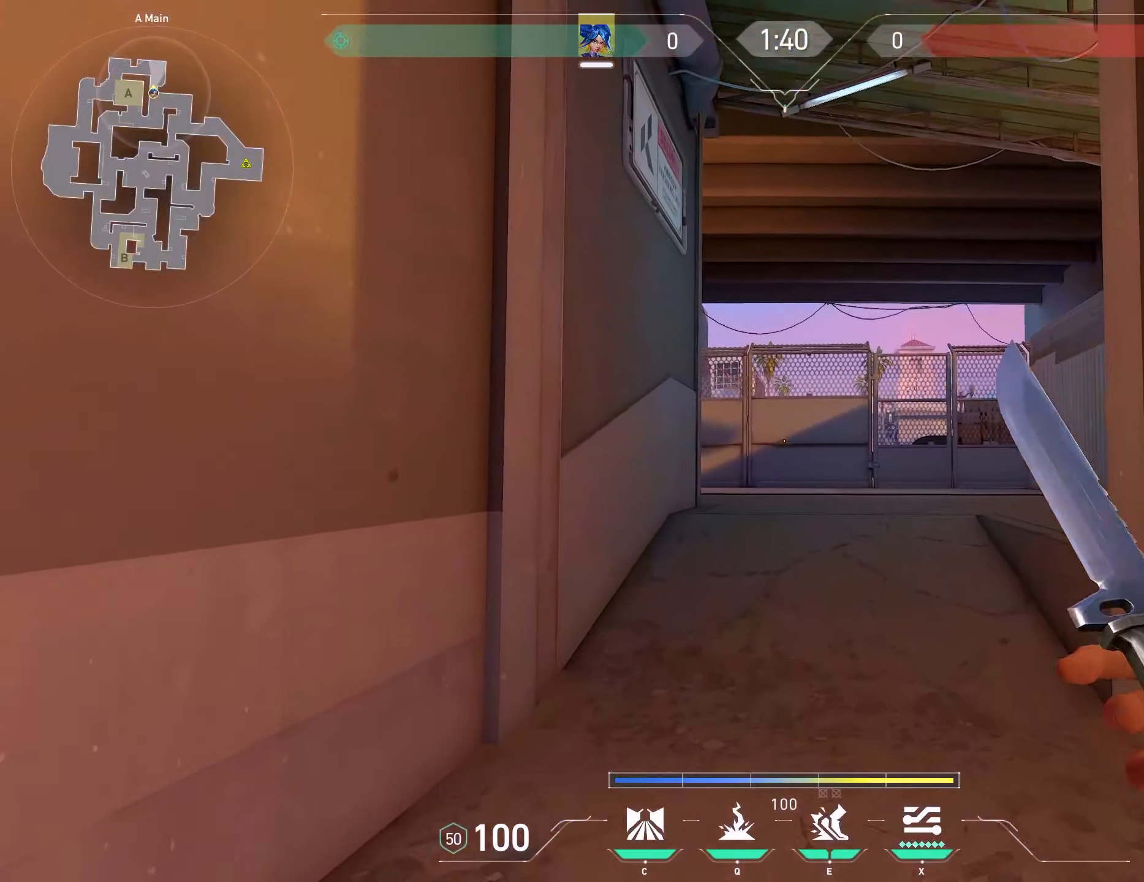
{"keys": ["w"], "mouse": [], "events": [[117, "d", "down"], [233, "d", "up"]]}
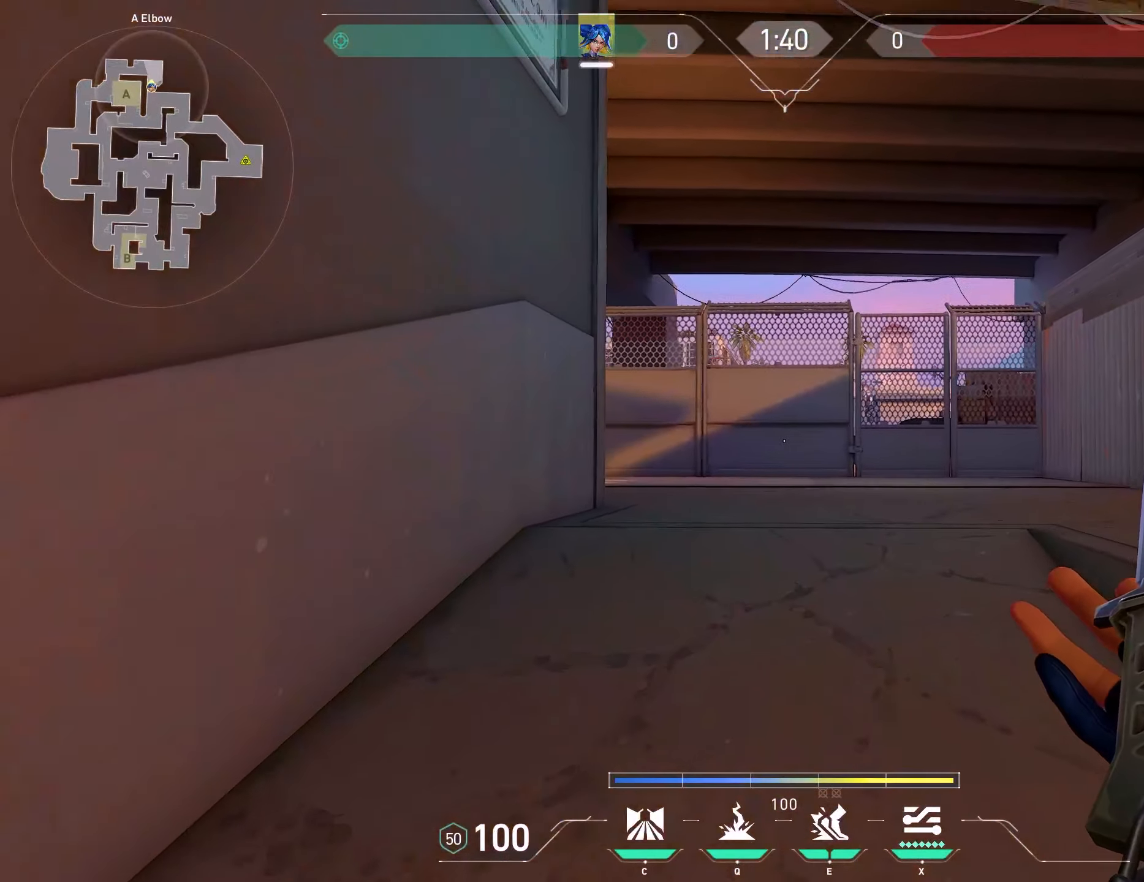
{"keys": ["d"], "mouse": ["mb5"], "events": [[250, "d", "down"], [267, "mouse_right", "down"], [333, "w", "up"], [383, "mouse_mb5", "down"], [433, "mouse_right", "up"]]}
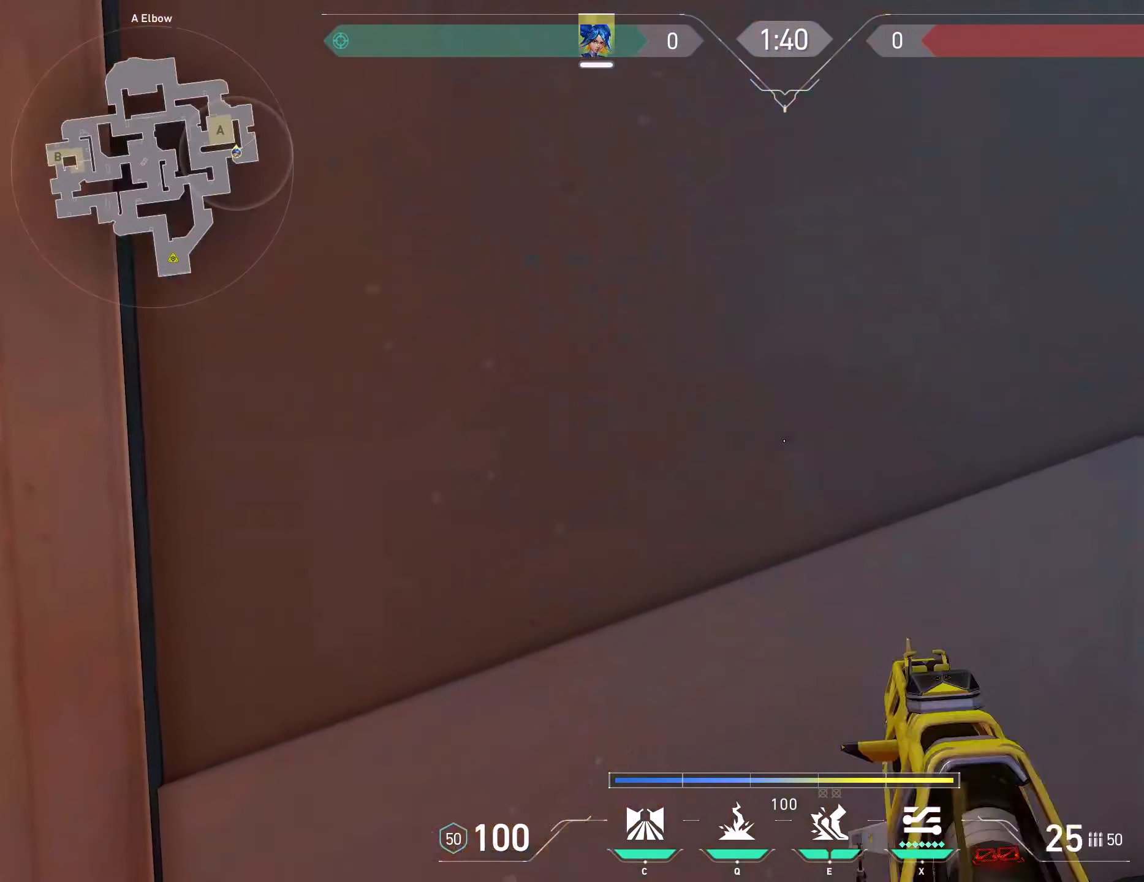
{"keys": ["a"], "mouse": [], "events": [[50, "mouse_mb5", "up"], [483, "a", "down"], [483, "d", "up"]]}
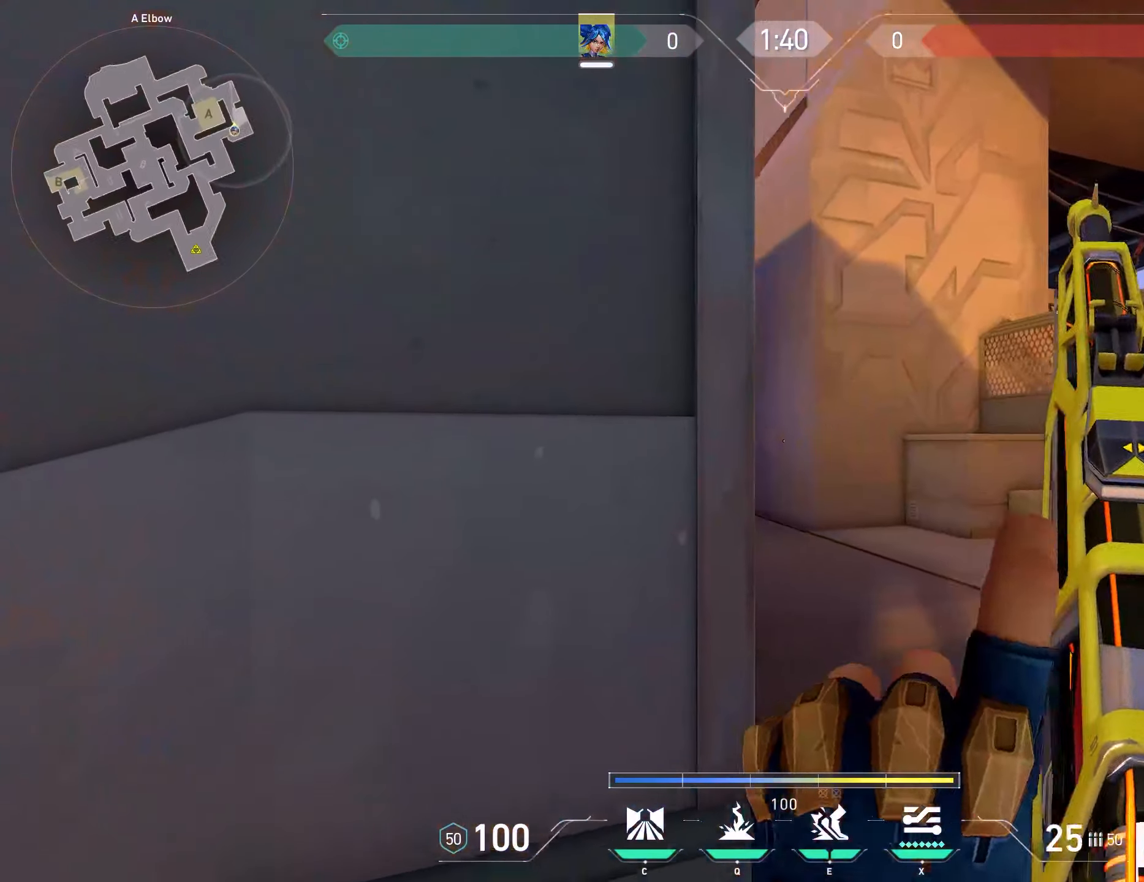
{"keys": [], "mouse": [], "events": [[183, "a", "up"], [217, "d", "down"], [350, "d", "up"], [417, "d", "down"], [500, "d", "up"]]}
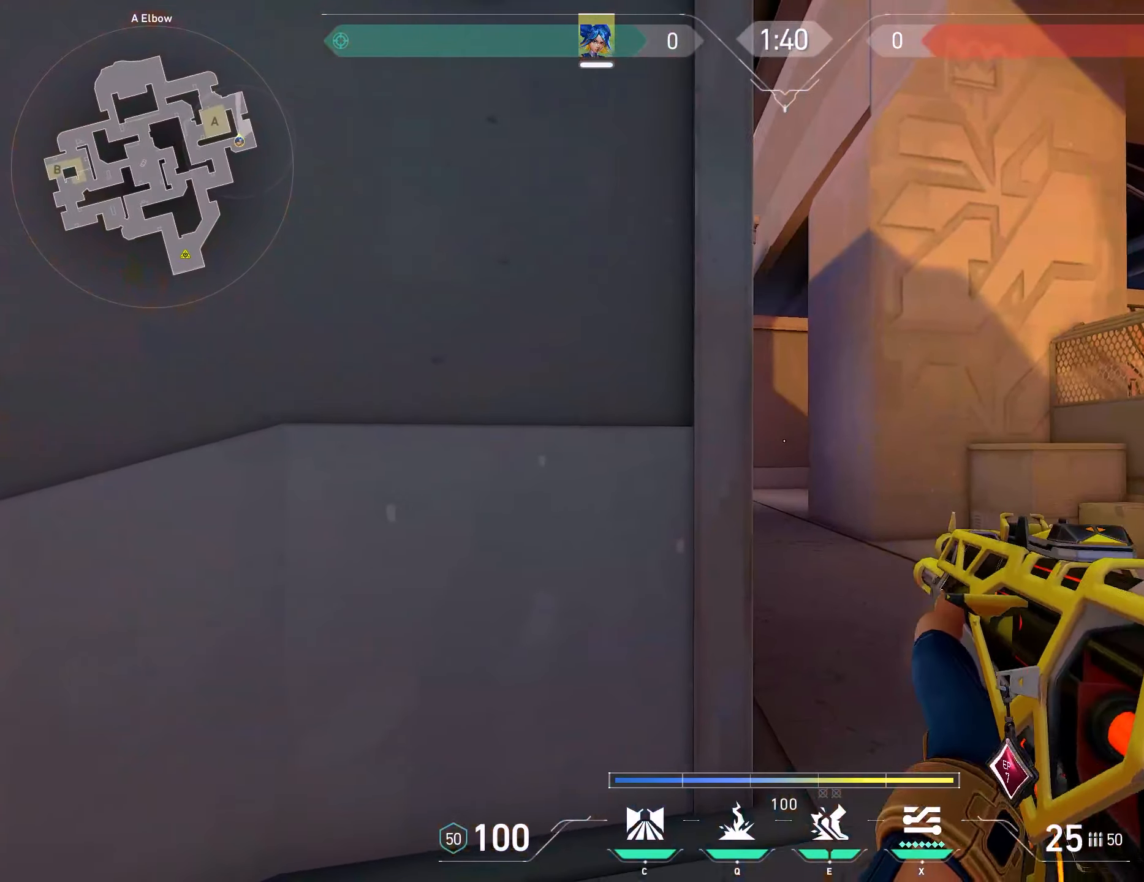
{"keys": [], "mouse": [], "events": [[200, "q", "down"], [283, "q", "up"], [417, "a", "down"], [467, "a", "up"]]}
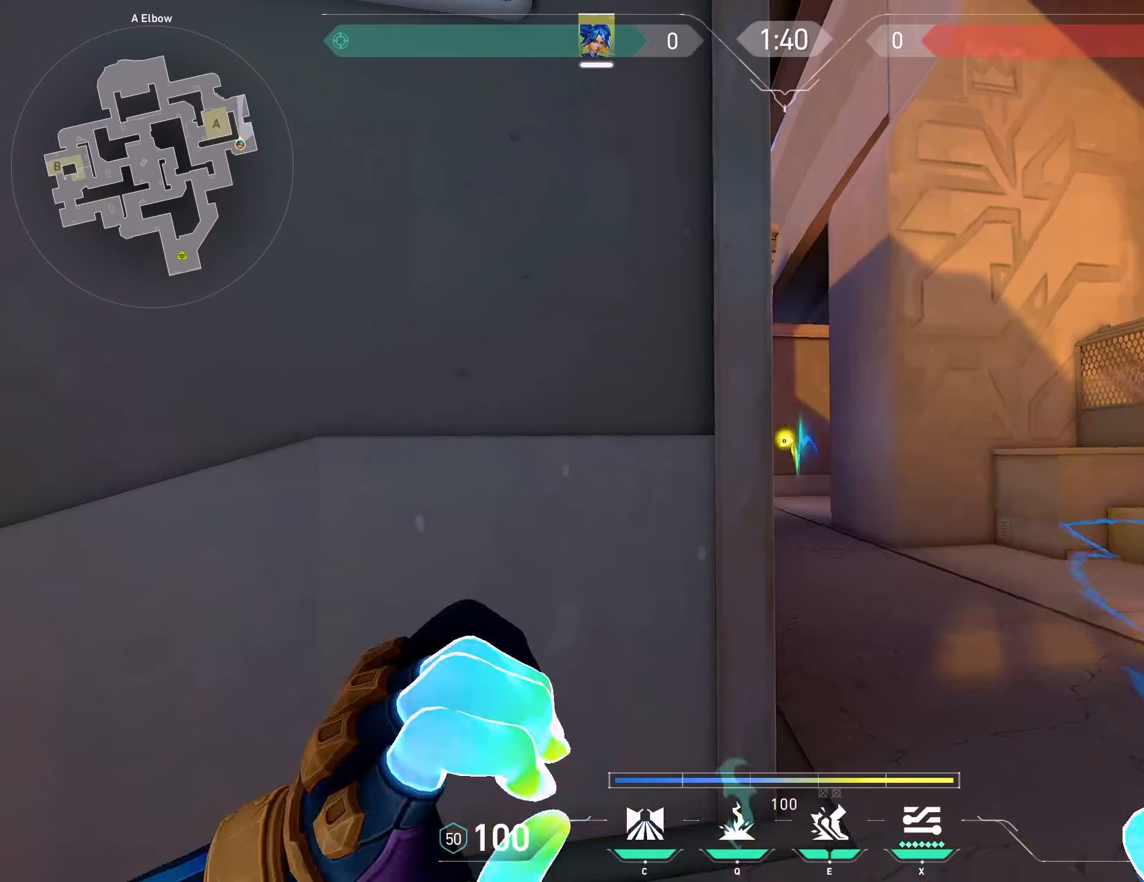
{"keys": [], "mouse": [], "events": []}
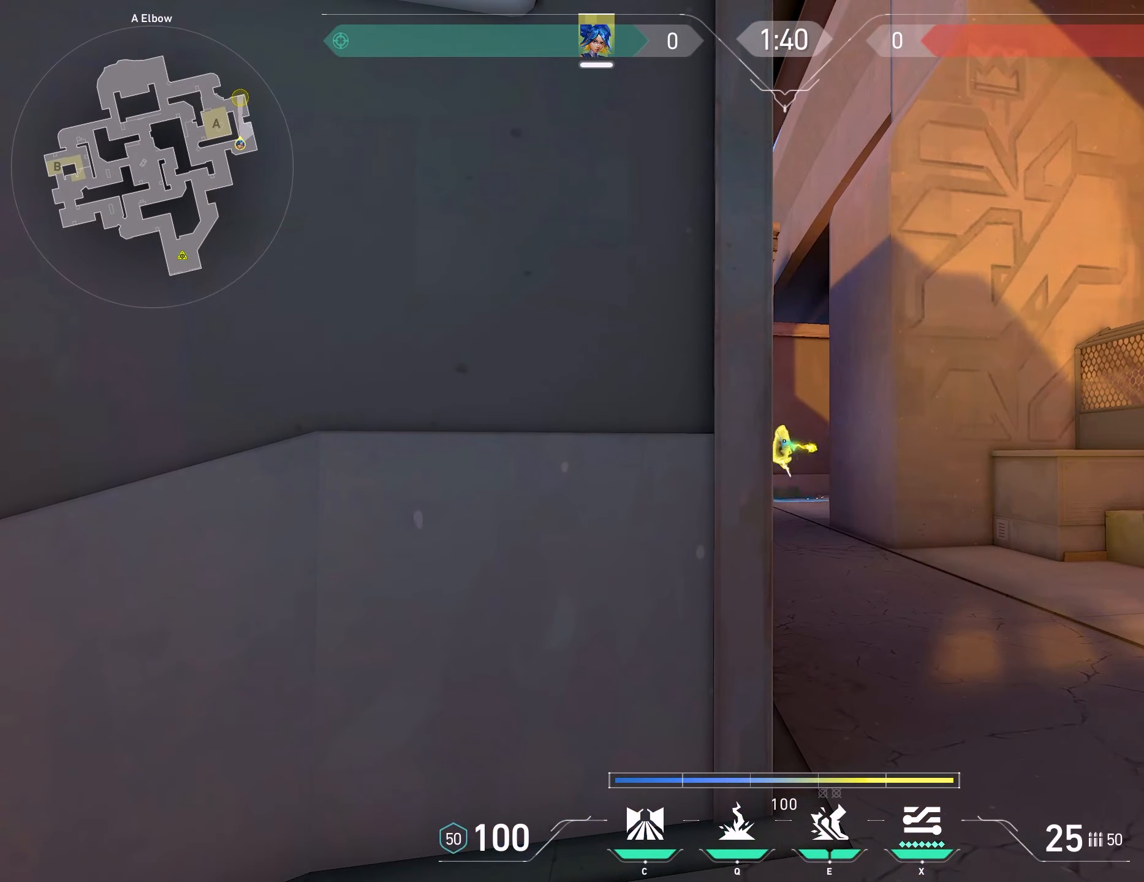
{"keys": ["d", "w"], "mouse": [], "events": [[317, "w", "down"], [467, "d", "down"]]}
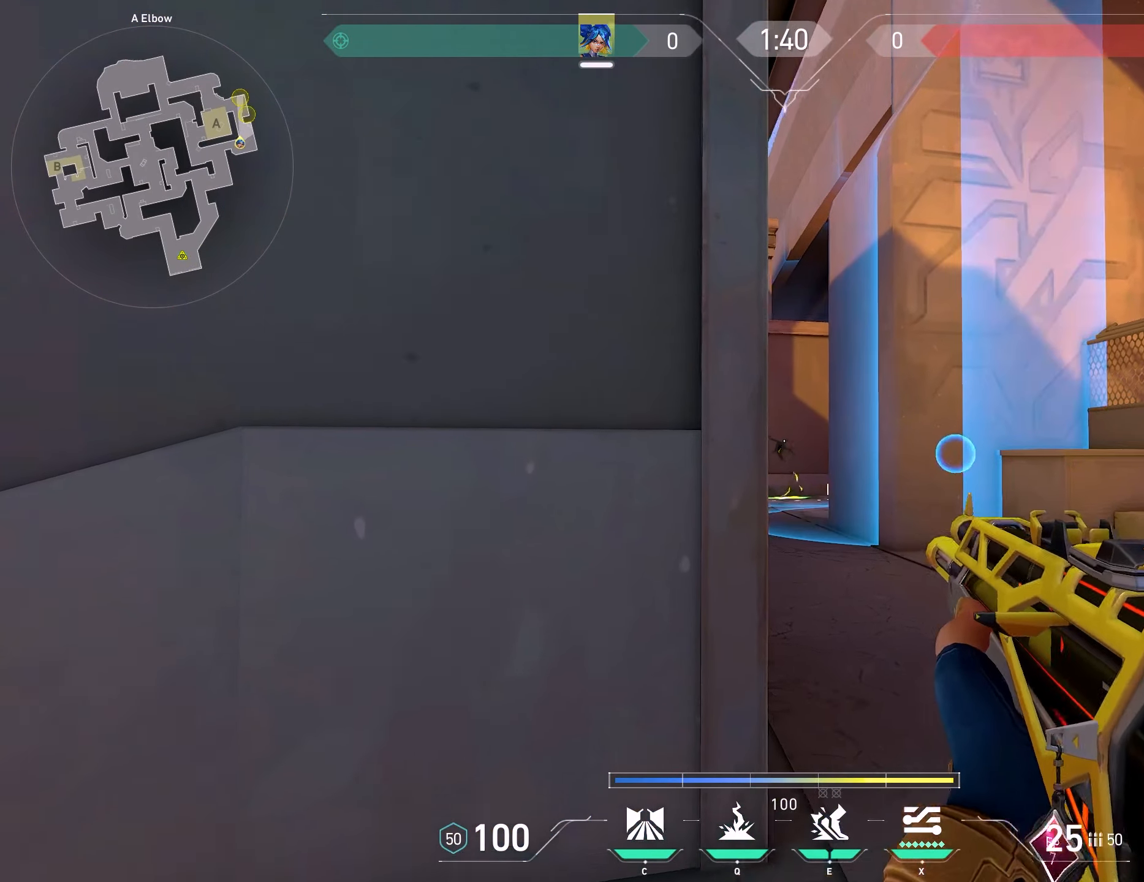
{"keys": ["d", "w"], "mouse": [], "events": [[33, "w", "up"], [133, "w", "down"], [283, "d", "up"], [383, "d", "down"]]}